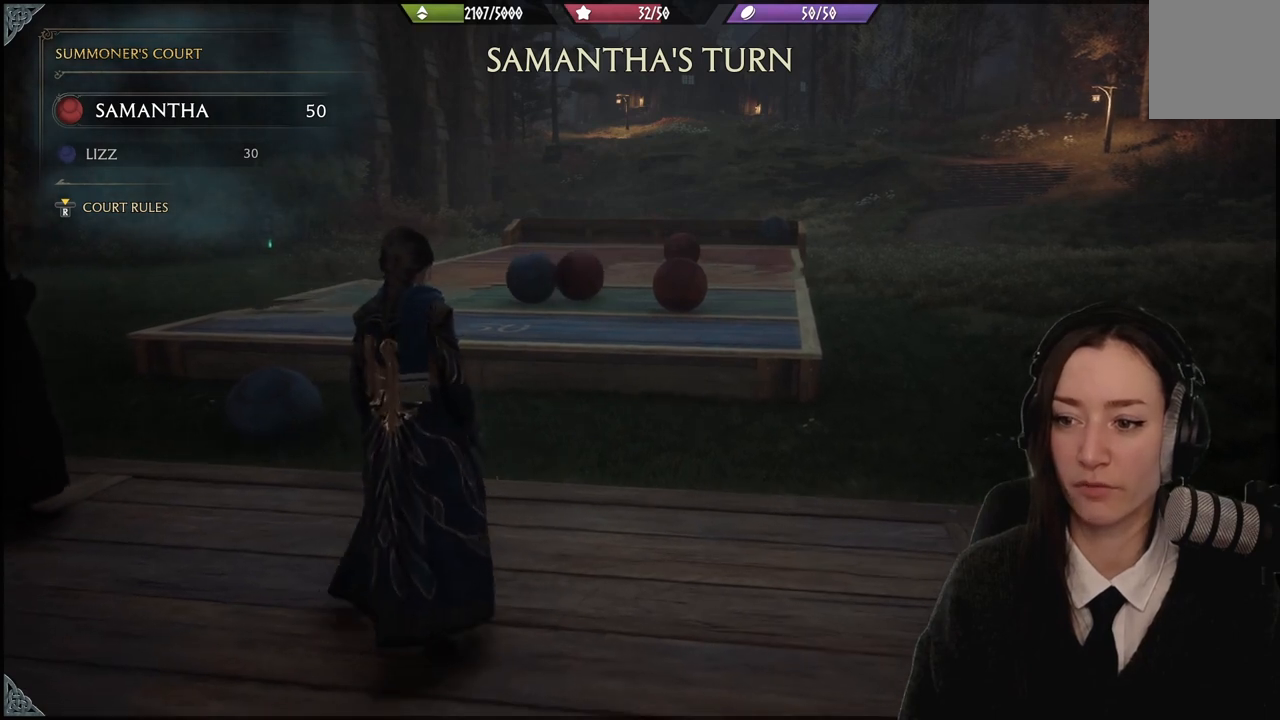
Gameplay with a controller (Xbox layout); each line is a JSON object with the inputs held at the frame after it. "events" lists button and stick changes between this image and that frame as [ms after this image, input, new state], when the widget could be followed in between. Not read: L3 Z.
{"buttons": [], "left_stick": "center", "right_stick": "down-left", "events": [[467, "right_stick", "down-left"]]}
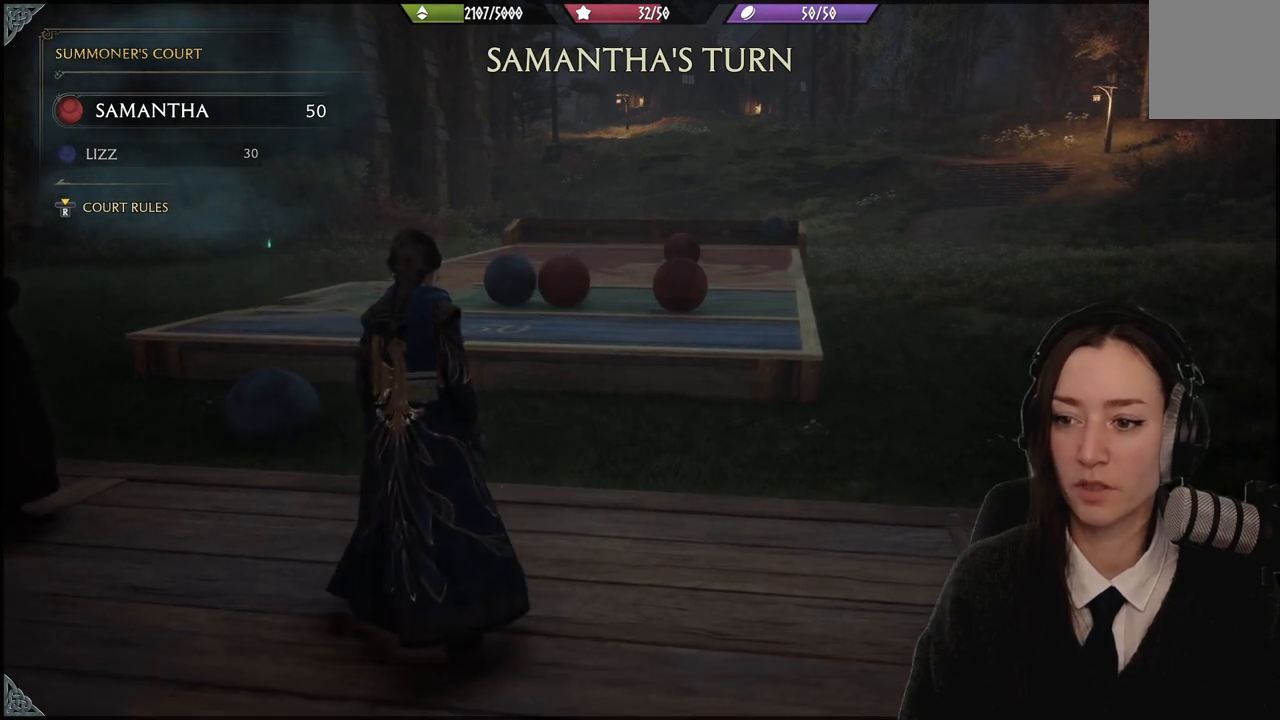
{"buttons": [], "left_stick": "center", "right_stick": "down-left", "events": [[200, "right_stick", "center"], [501, "right_stick", "down-left"]]}
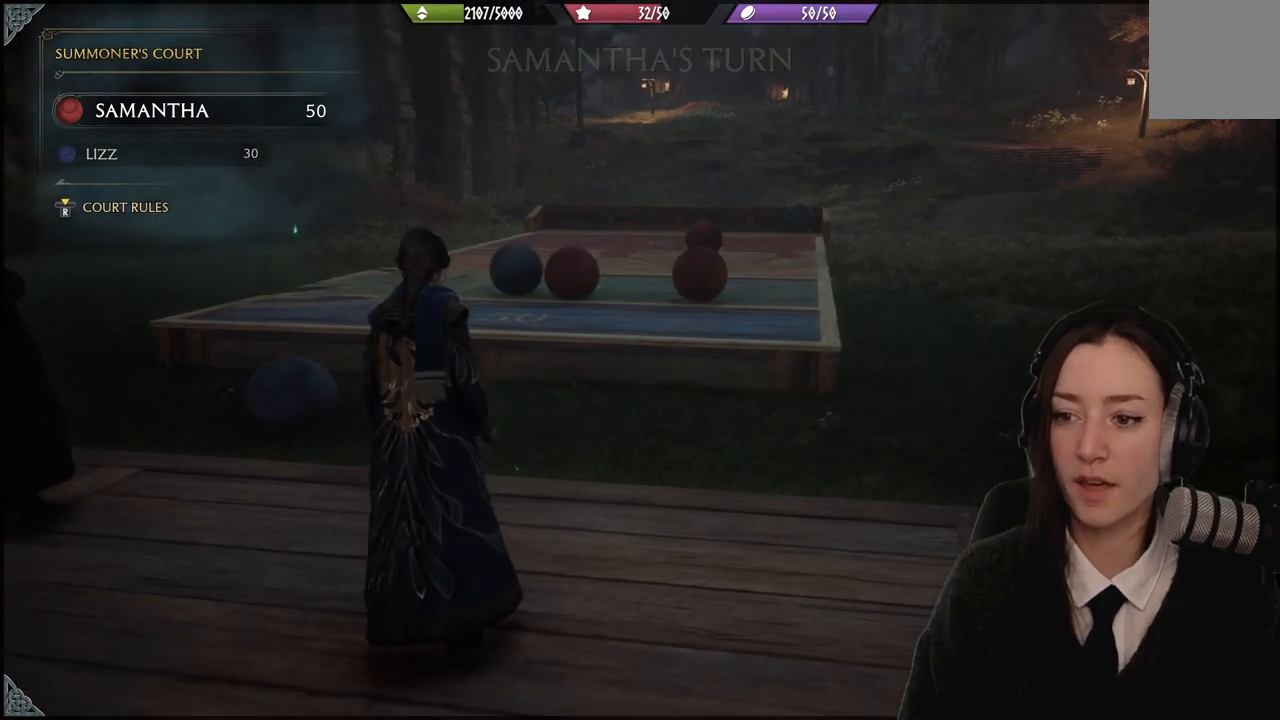
{"buttons": [], "left_stick": "center", "right_stick": "center", "events": [[400, "right_stick", "center"]]}
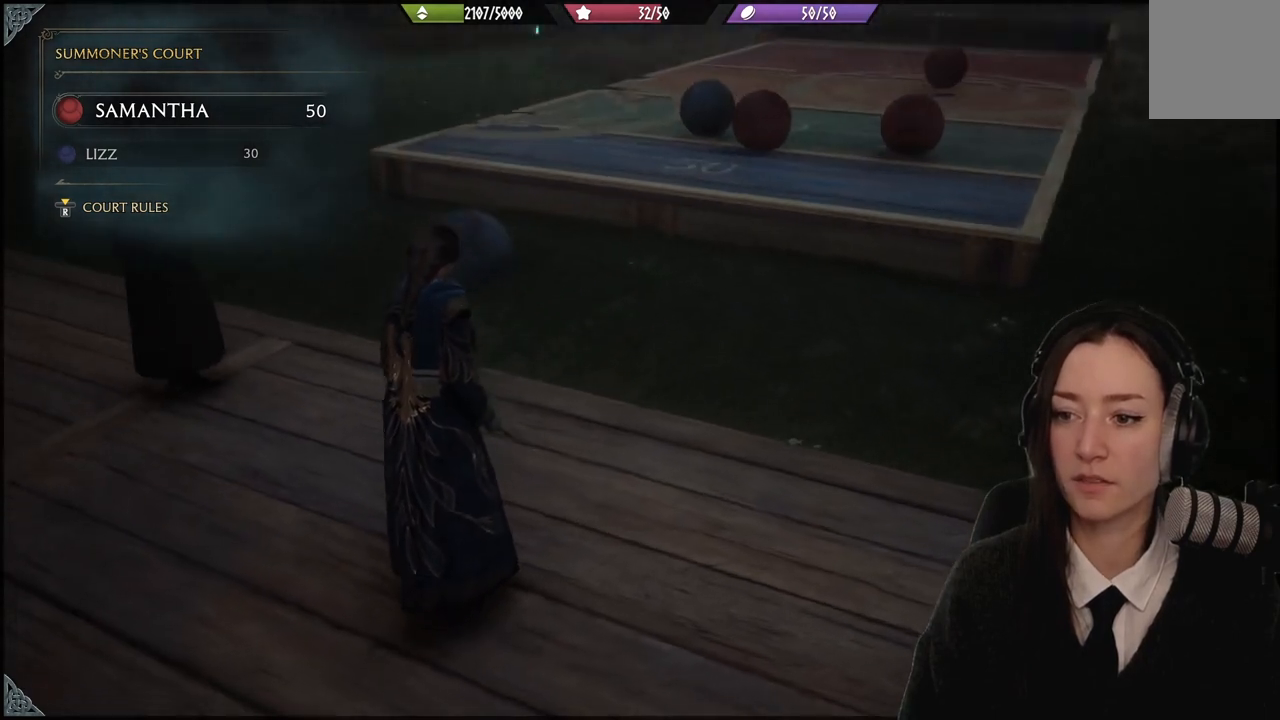
{"buttons": [], "left_stick": "center", "right_stick": "up-right", "events": [[367, "right_stick", "up-right"]]}
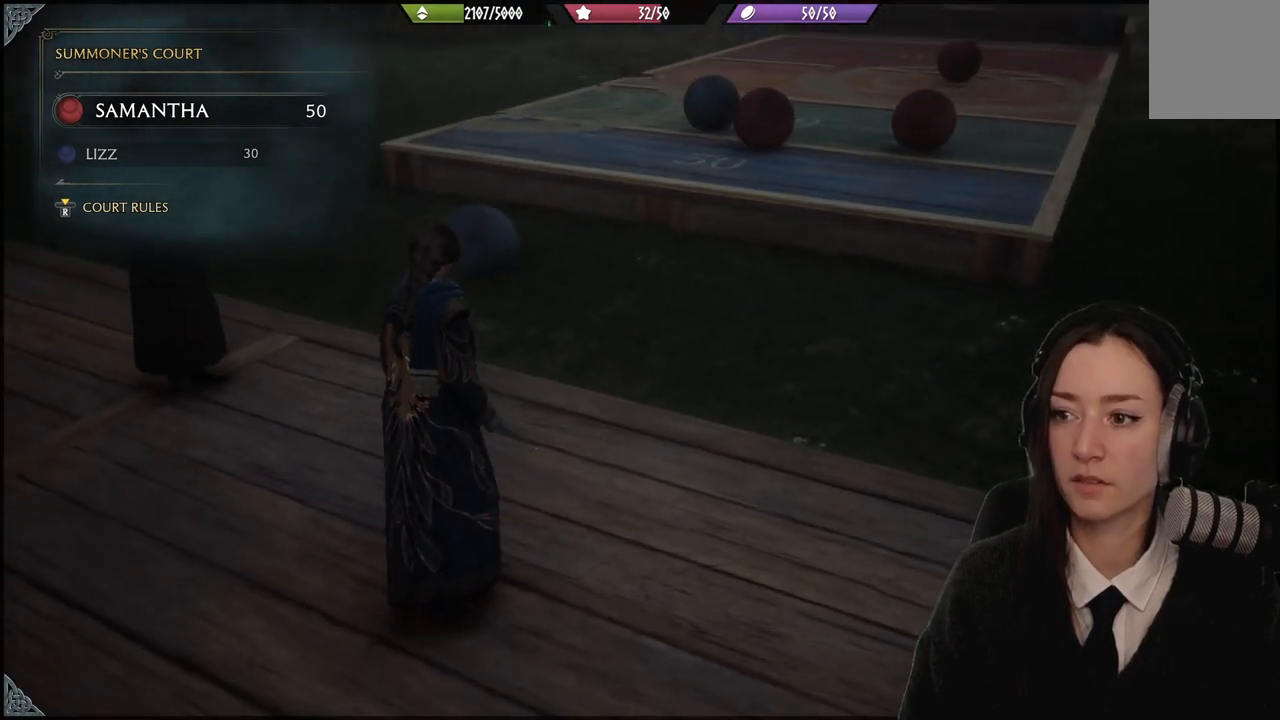
{"buttons": [], "left_stick": "center", "right_stick": "center", "events": [[233, "right_stick", "center"]]}
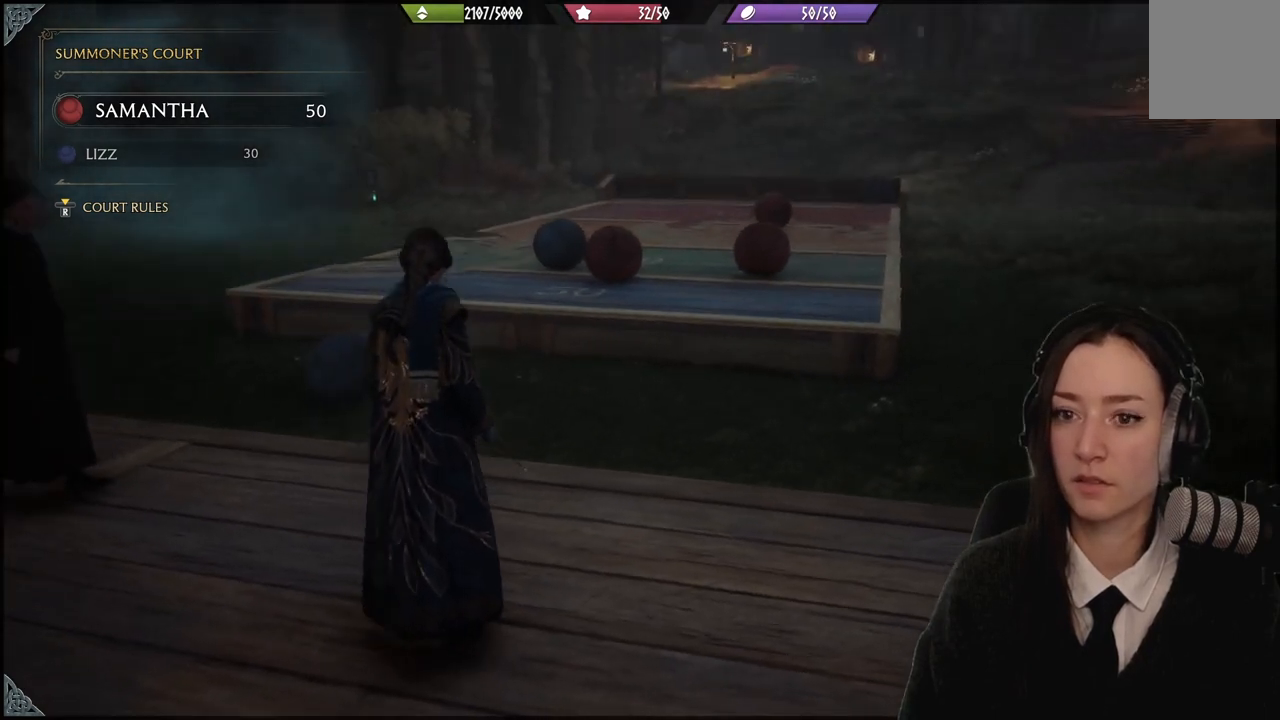
{"buttons": [], "left_stick": "center", "right_stick": "center", "events": [[134, "right_stick", "right"], [367, "right_stick", "center"]]}
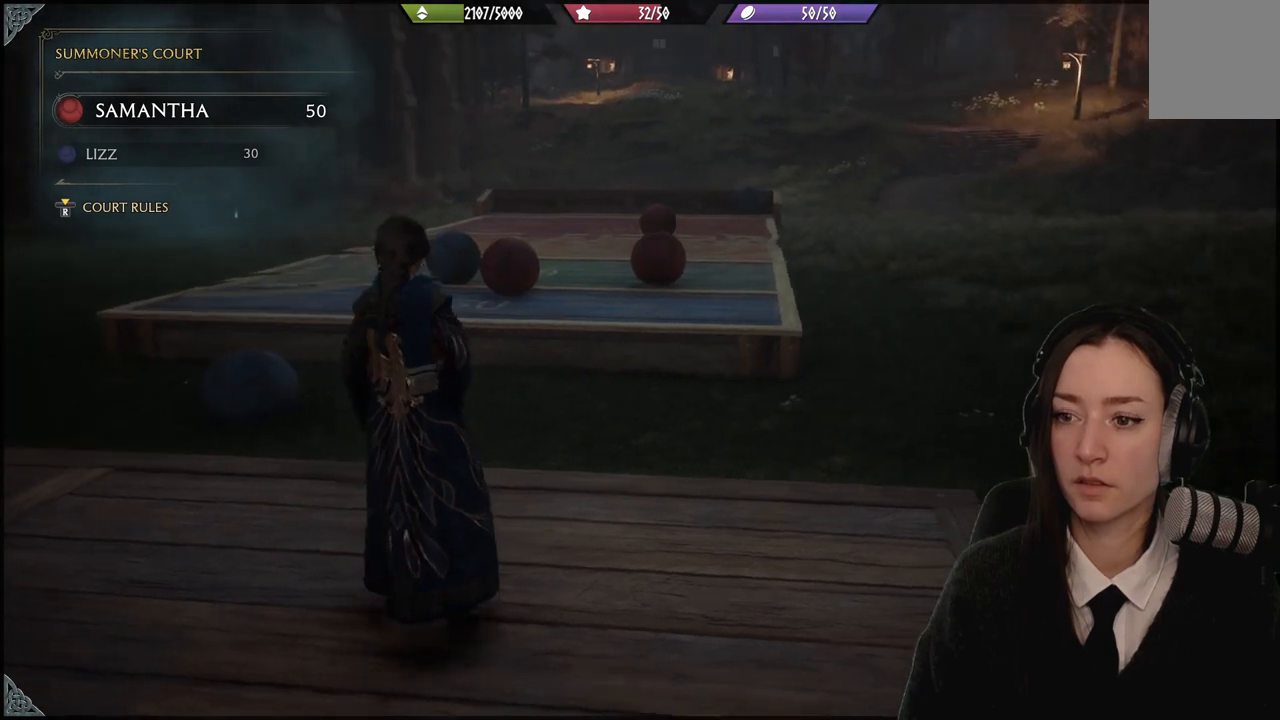
{"buttons": [], "left_stick": "center", "right_stick": "center", "events": []}
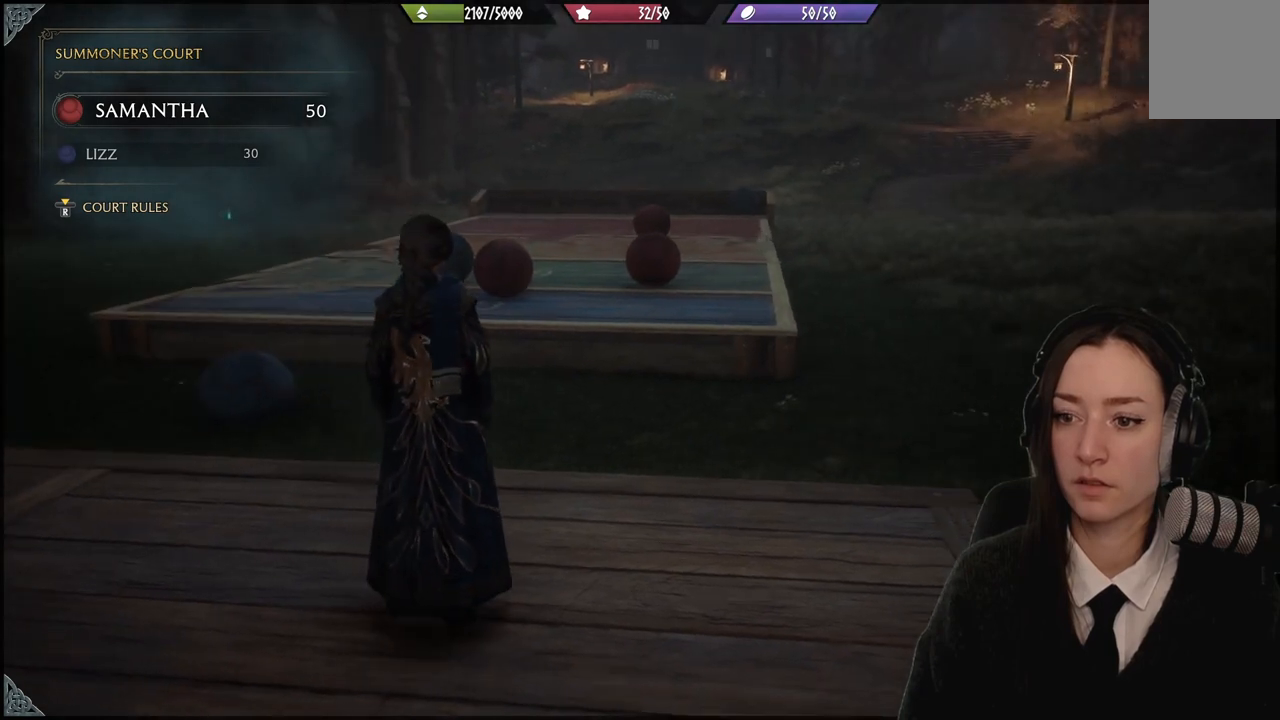
{"buttons": [], "left_stick": "center", "right_stick": "center", "events": [[167, "right_stick", "down-left"], [367, "right_stick", "center"]]}
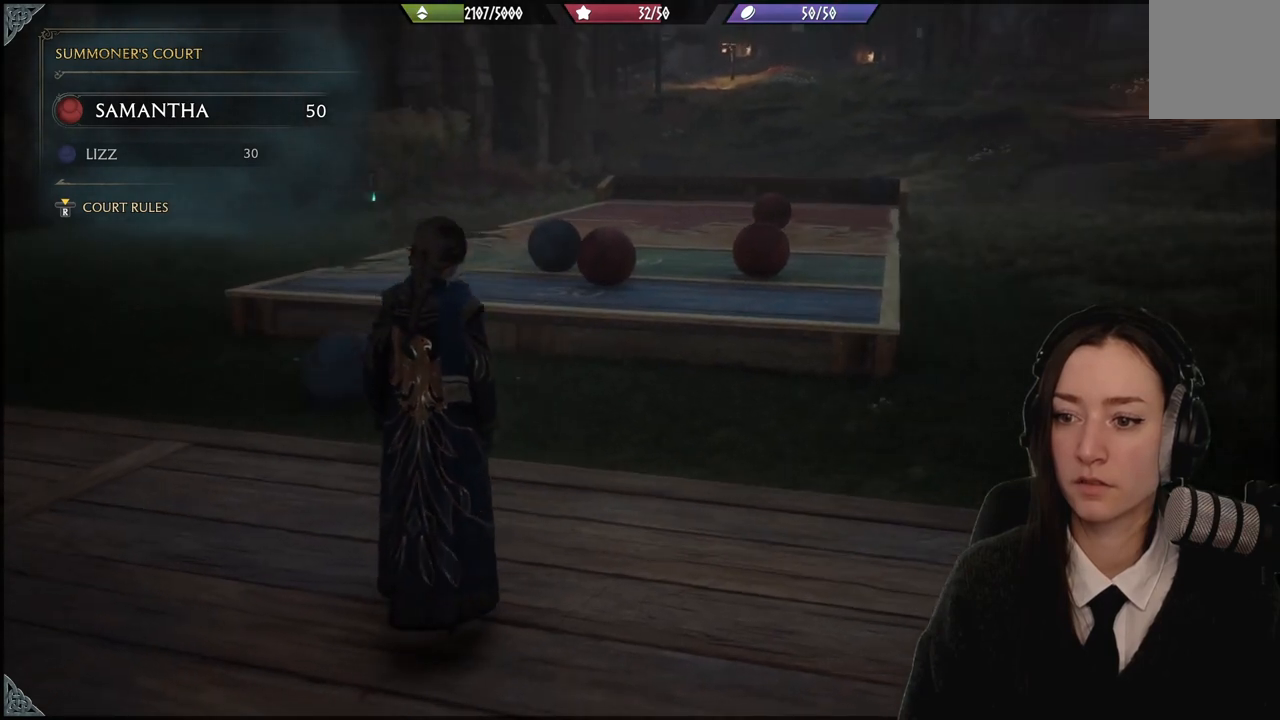
{"buttons": [], "left_stick": "center", "right_stick": "center", "events": []}
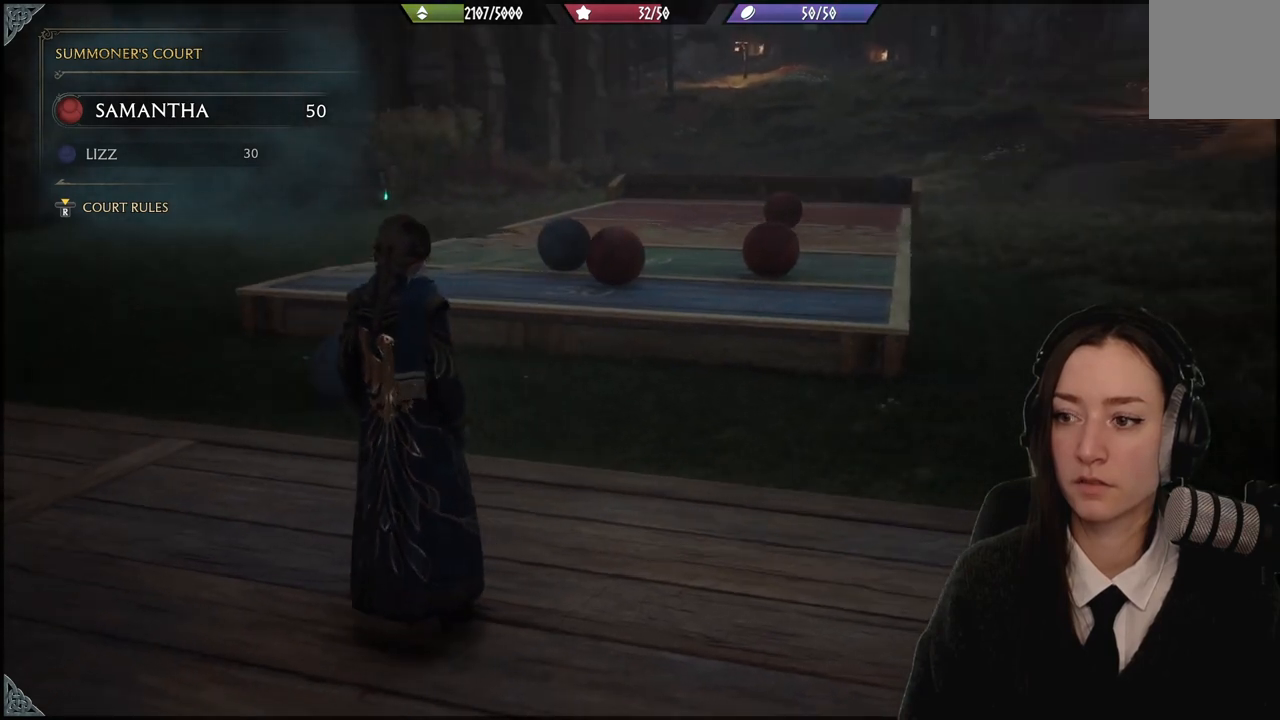
{"buttons": [], "left_stick": "center", "right_stick": "center", "events": [[134, "left_stick", "right"], [134, "right_stick", "up-right"], [234, "left_stick", "center"], [434, "right_stick", "center"]]}
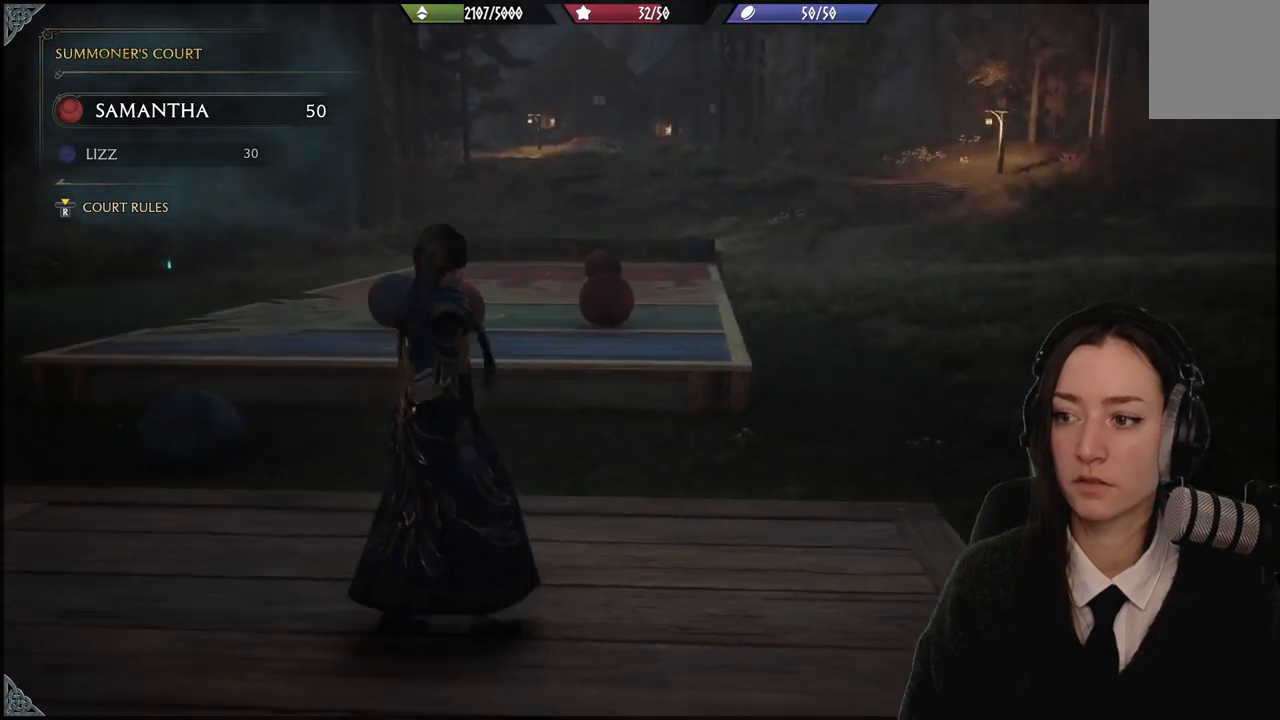
{"buttons": [], "left_stick": "center", "right_stick": "up-left", "events": [[100, "left_stick", "up-right"], [367, "left_stick", "center"], [500, "right_stick", "up-left"]]}
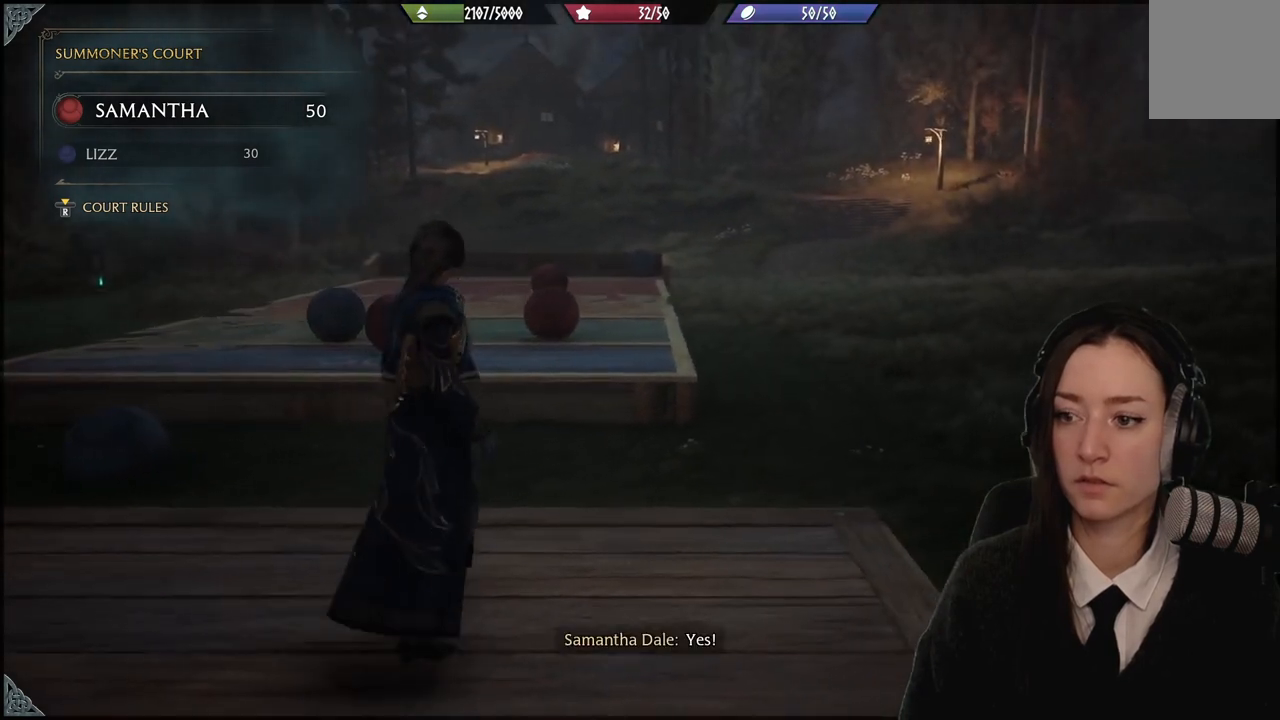
{"buttons": [], "left_stick": "center", "right_stick": "up-left", "events": [[100, "left_stick", "up"], [134, "right_stick", "center"], [234, "left_stick", "center"], [434, "right_stick", "up-left"]]}
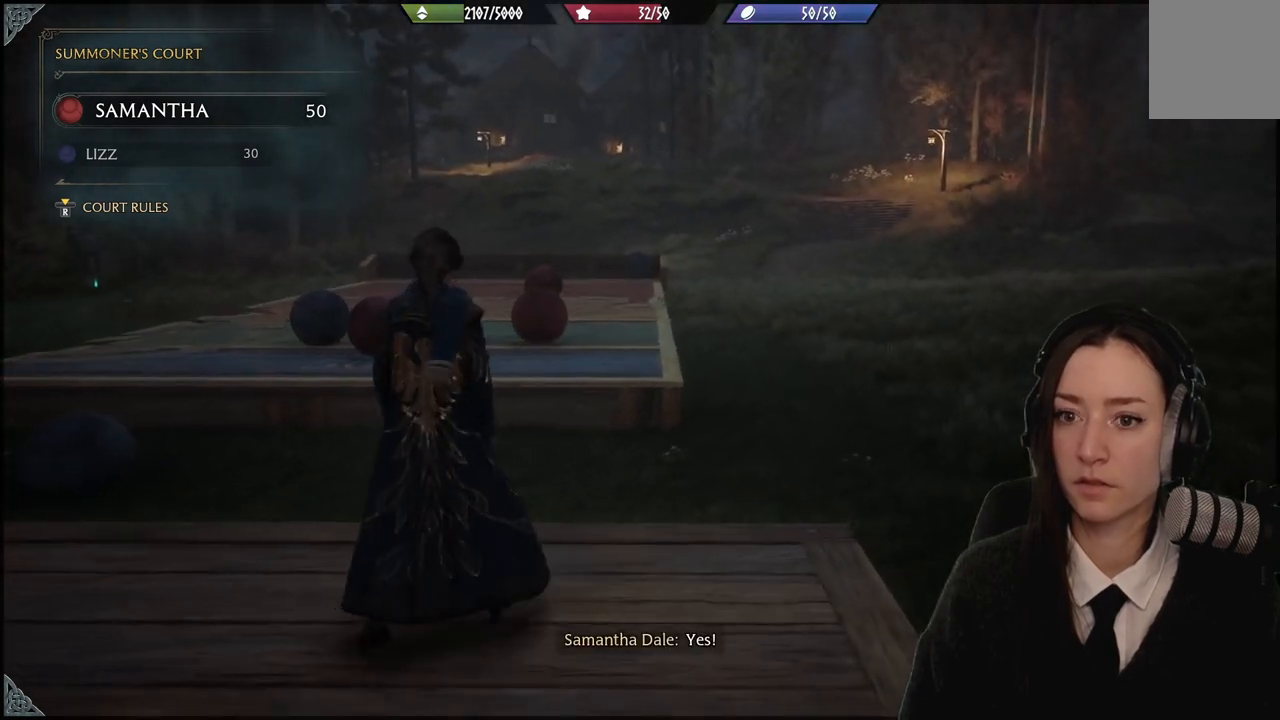
{"buttons": ["R2"], "left_stick": "center", "right_stick": "center", "events": [[33, "left_stick", "up-left"], [33, "right_stick", "center"], [133, "left_stick", "center"], [333, "R2", "down"]]}
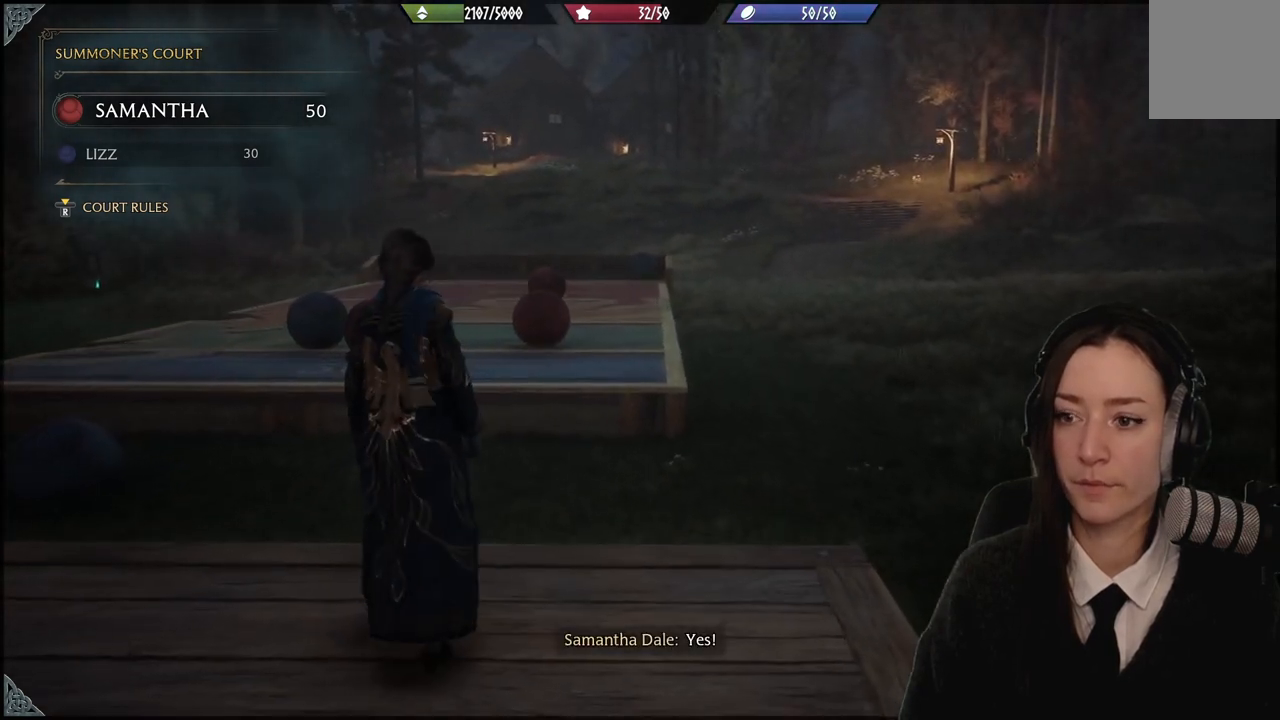
{"buttons": ["R2"], "left_stick": "center", "right_stick": "up", "events": [[434, "right_stick", "up"]]}
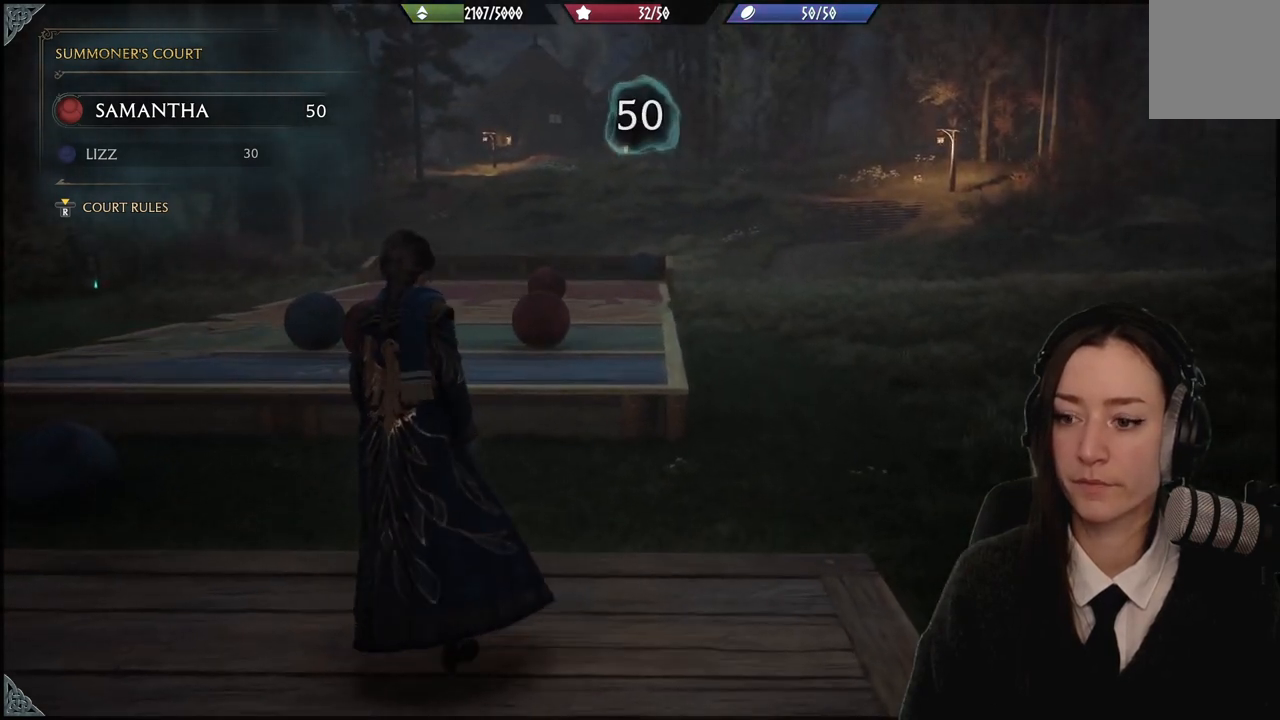
{"buttons": ["R2"], "left_stick": "center", "right_stick": "center", "events": [[100, "right_stick", "center"]]}
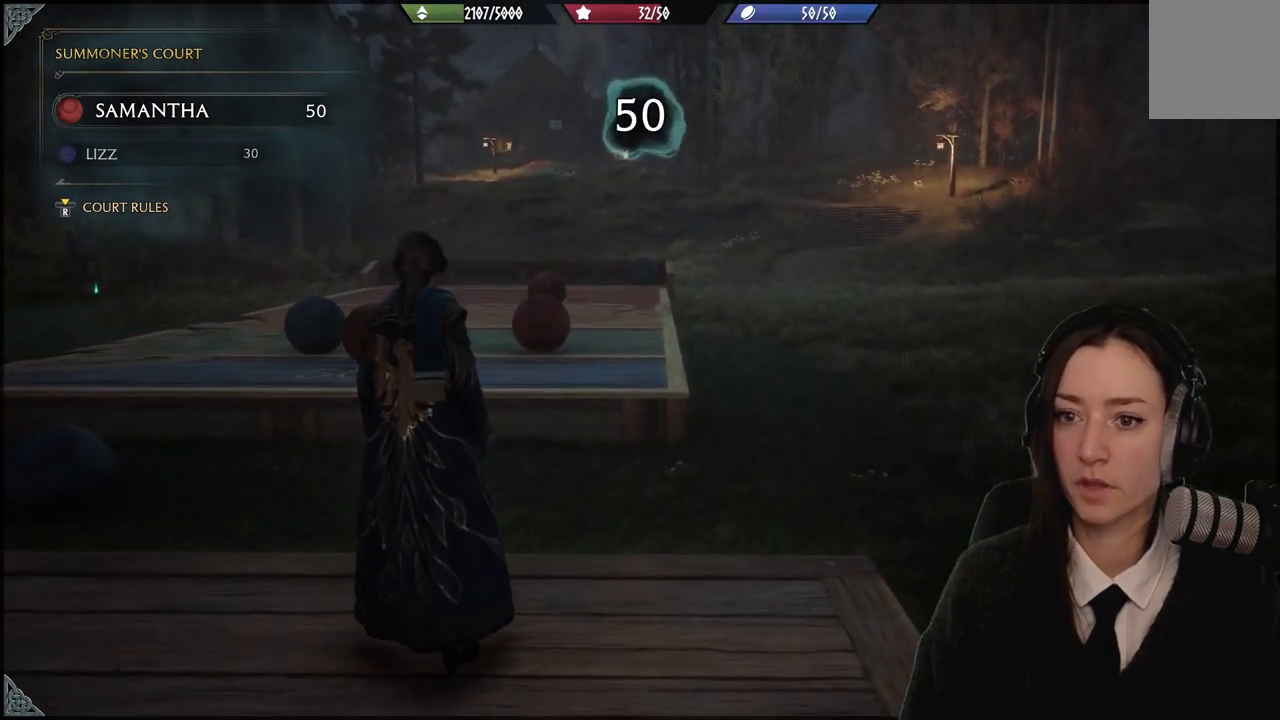
{"buttons": ["R2"], "left_stick": "center", "right_stick": "center", "events": []}
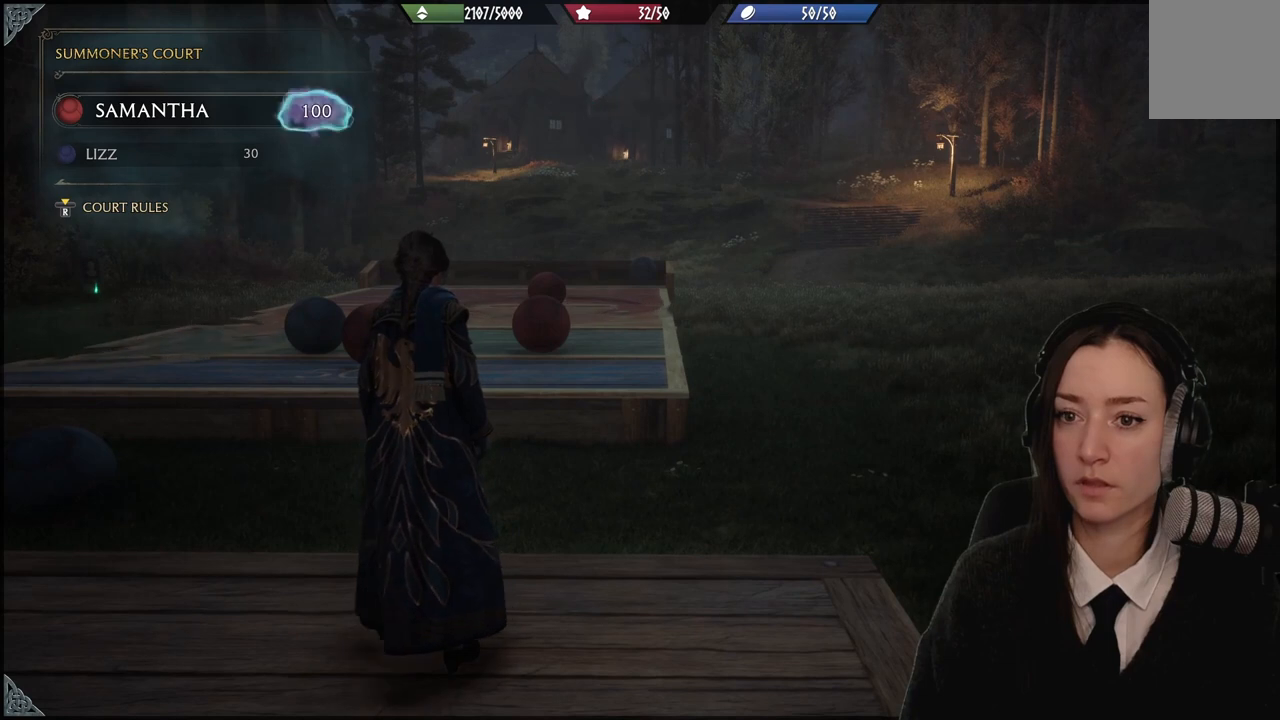
{"buttons": ["R2"], "left_stick": "center", "right_stick": "center", "events": []}
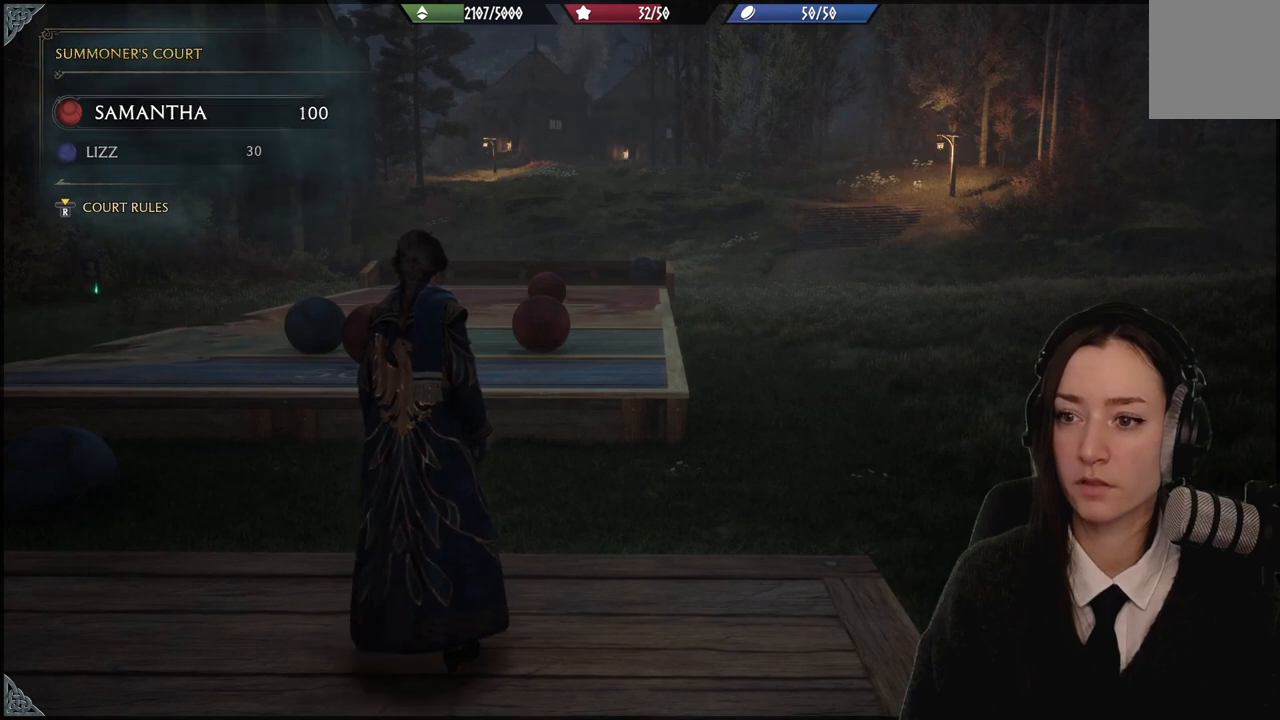
{"buttons": ["R2"], "left_stick": "center", "right_stick": "center", "events": [[334, "right_stick", "up-left"], [501, "right_stick", "center"]]}
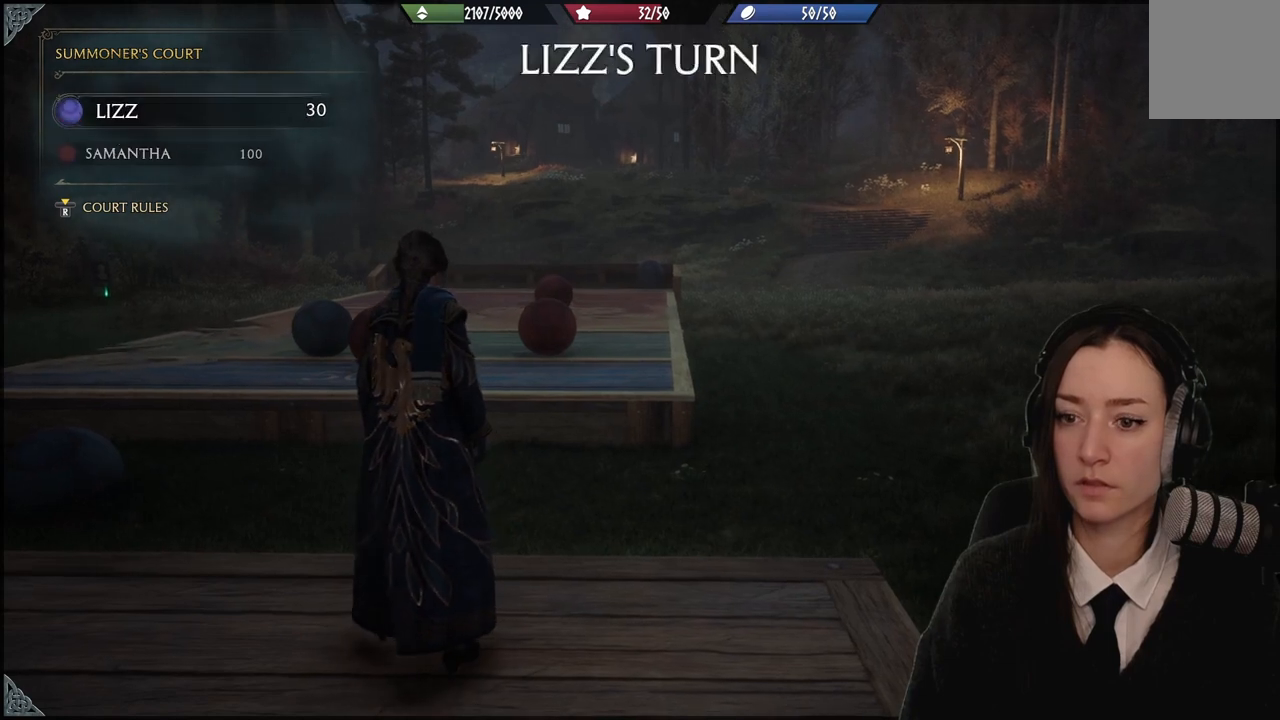
{"buttons": ["R2"], "left_stick": "center", "right_stick": "center", "events": []}
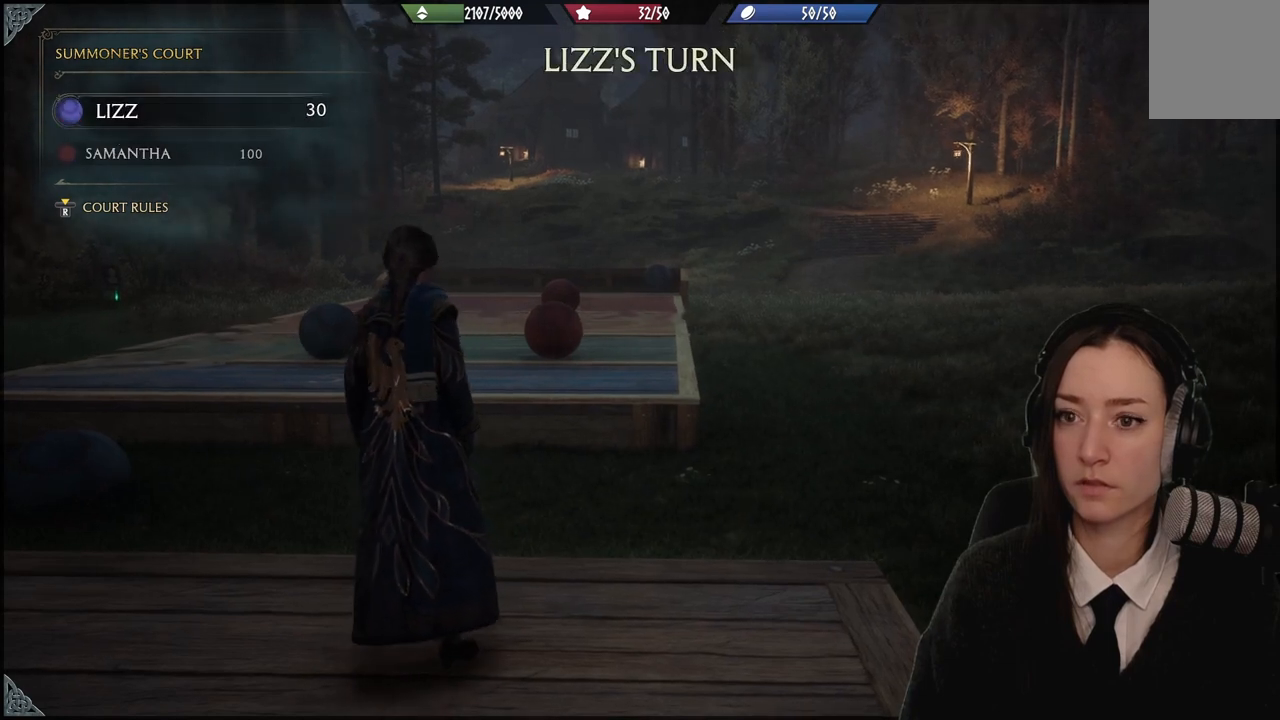
{"buttons": ["R2"], "left_stick": "center", "right_stick": "center", "events": [[401, "right_stick", "left"], [501, "right_stick", "center"]]}
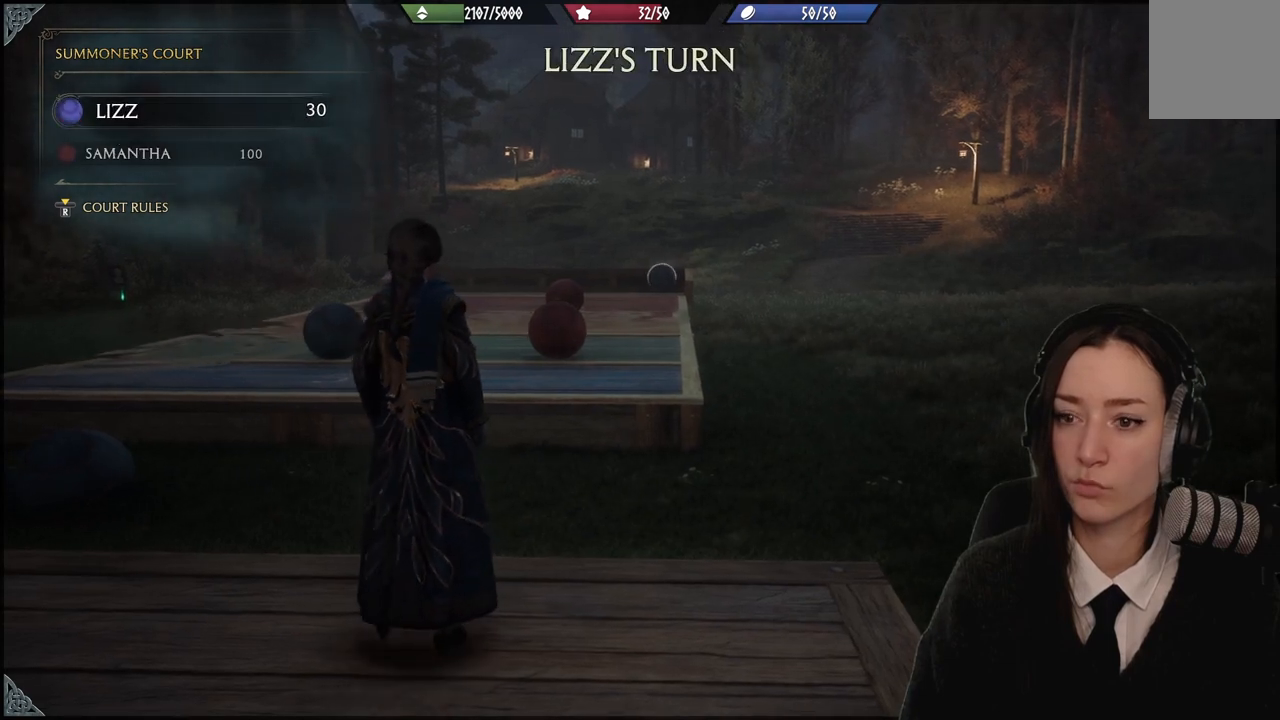
{"buttons": ["X", "R2"], "left_stick": "center", "right_stick": "center", "events": [[434, "X", "down"]]}
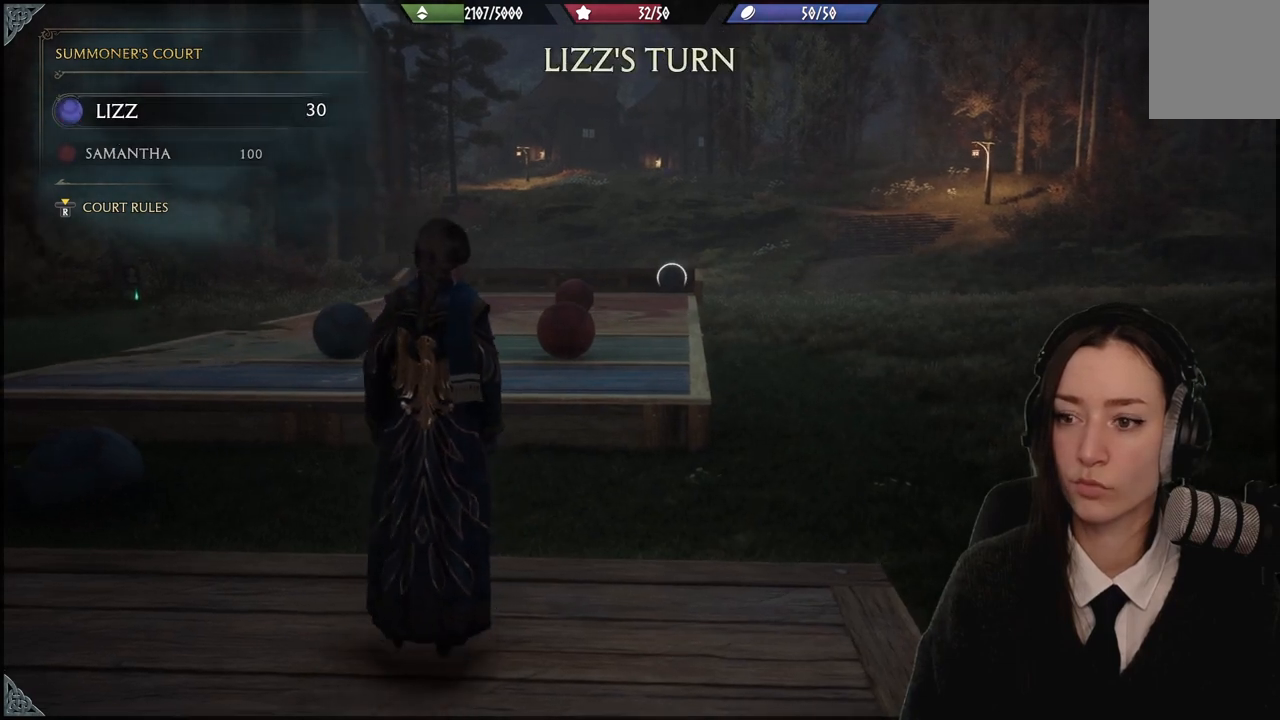
{"buttons": ["X", "R2"], "left_stick": "center", "right_stick": "center", "events": []}
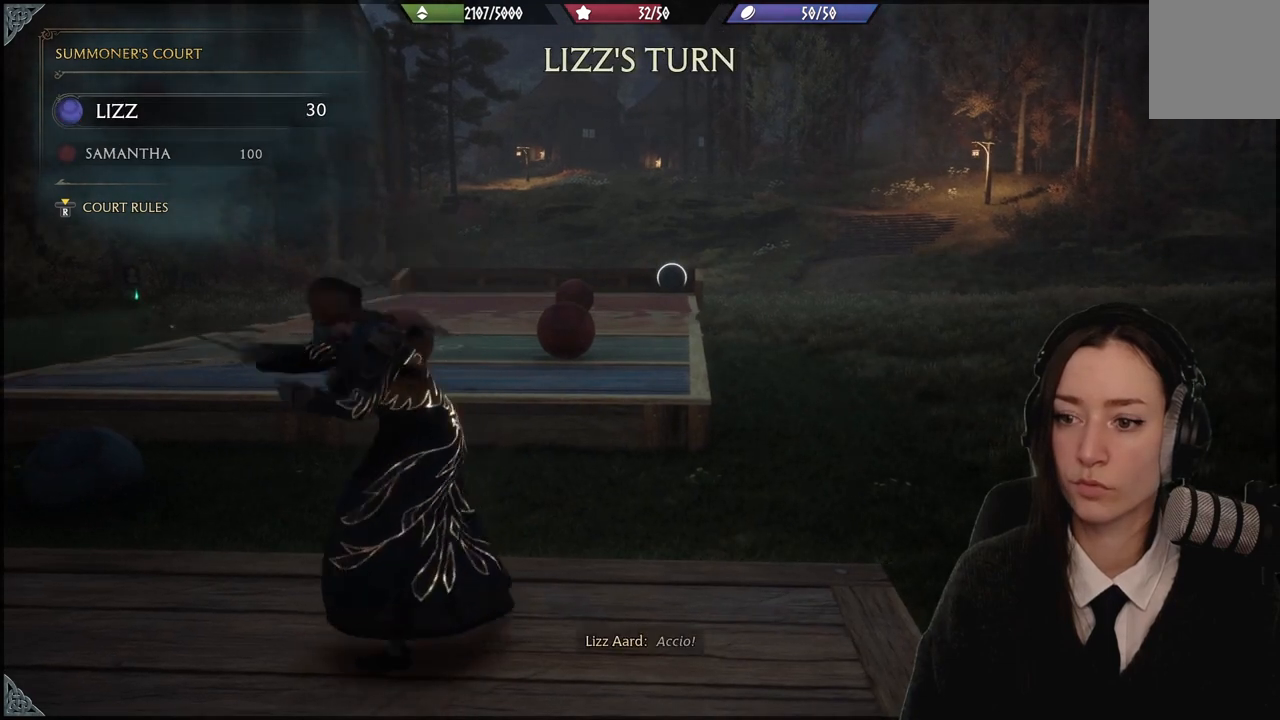
{"buttons": ["X", "R2"], "left_stick": "center", "right_stick": "center", "events": []}
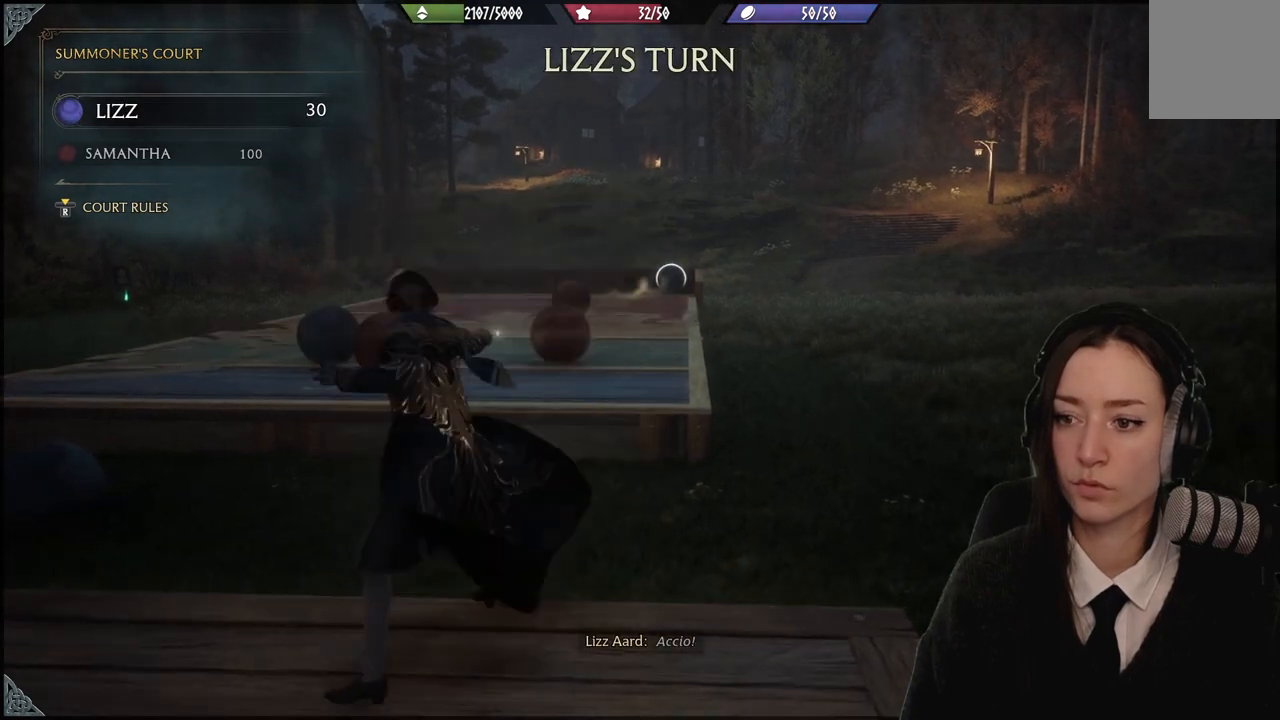
{"buttons": ["X", "R2"], "left_stick": "center", "right_stick": "center", "events": []}
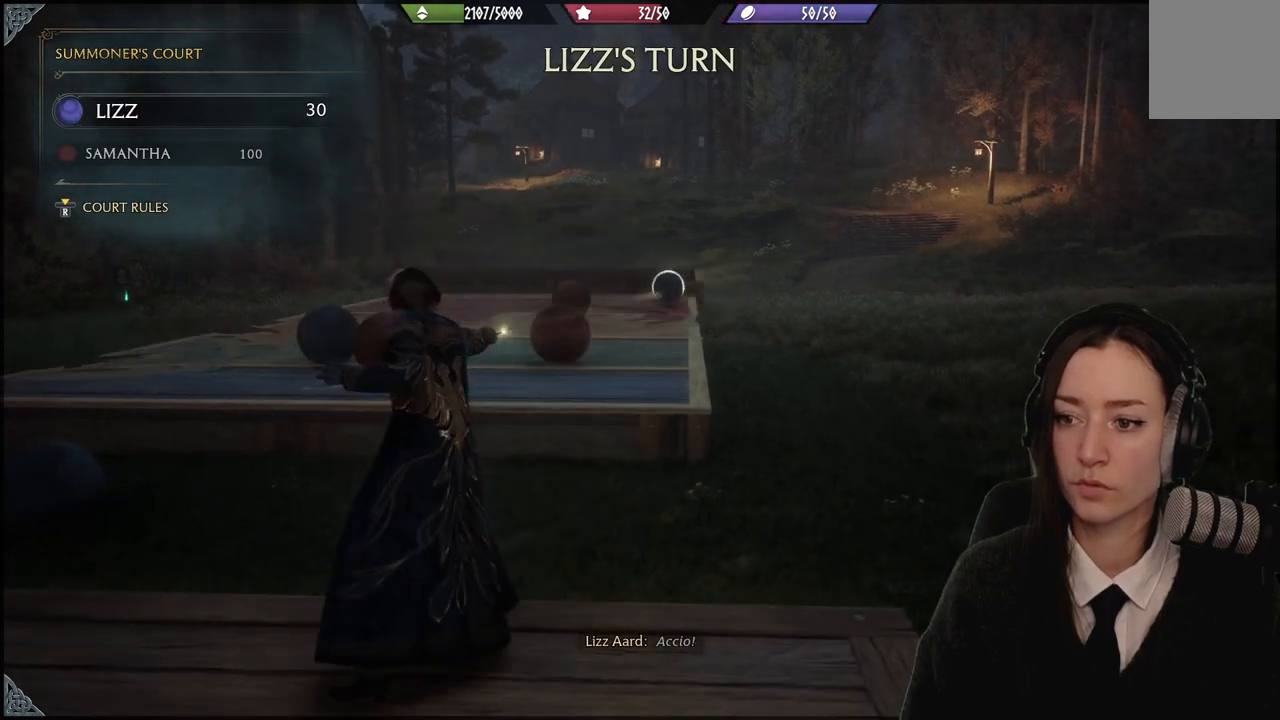
{"buttons": ["X", "R2"], "left_stick": "center", "right_stick": "center", "events": []}
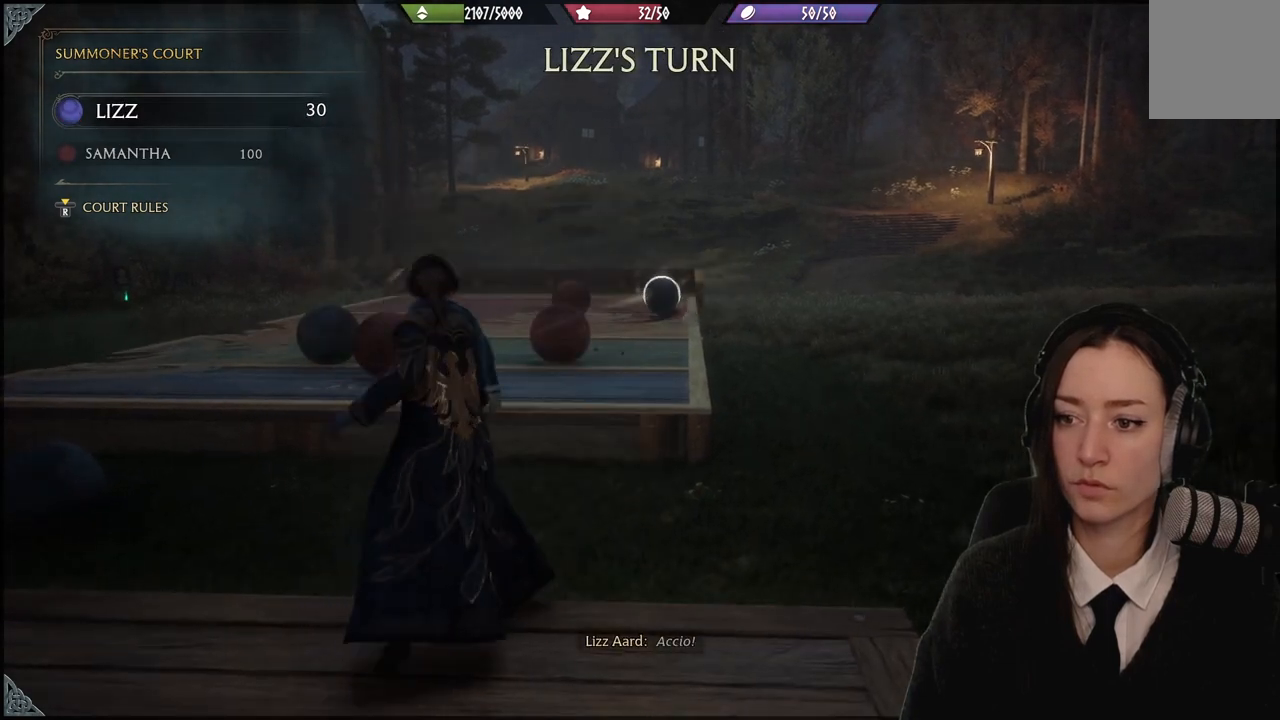
{"buttons": ["R2"], "left_stick": "center", "right_stick": "center", "events": [[467, "X", "up"]]}
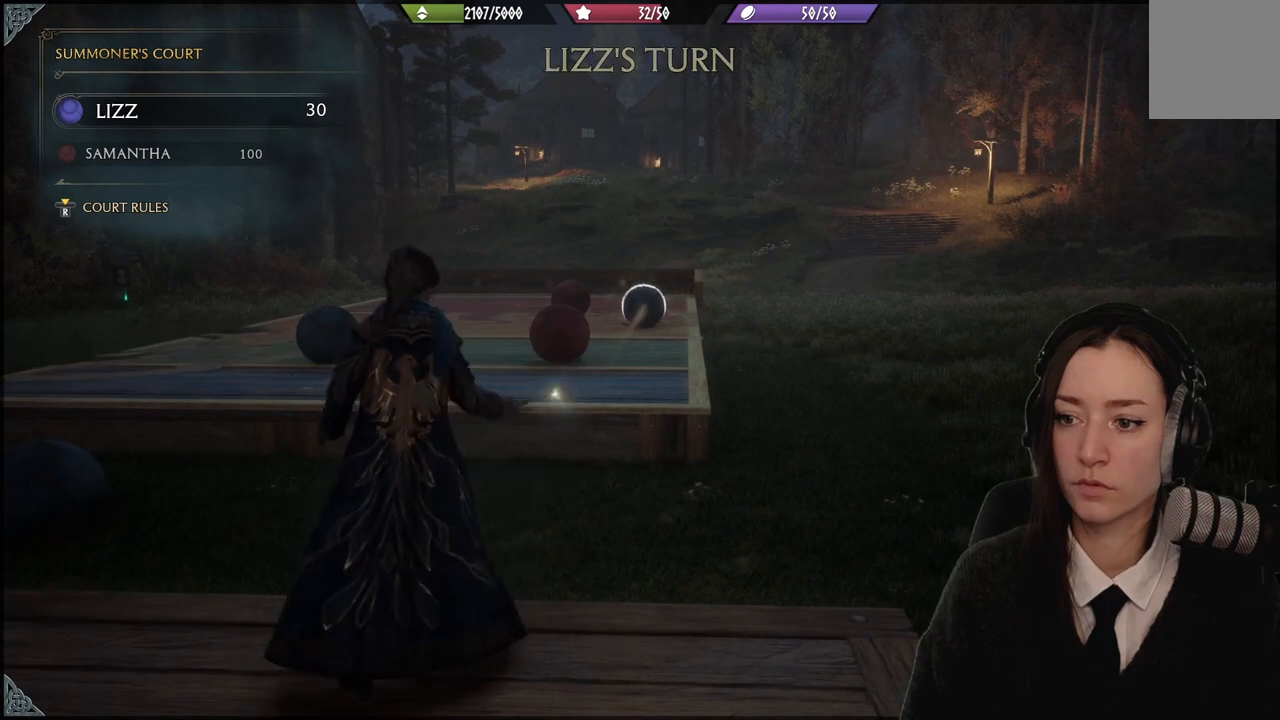
{"buttons": [], "left_stick": "center", "right_stick": "center", "events": [[66, "R2", "up"]]}
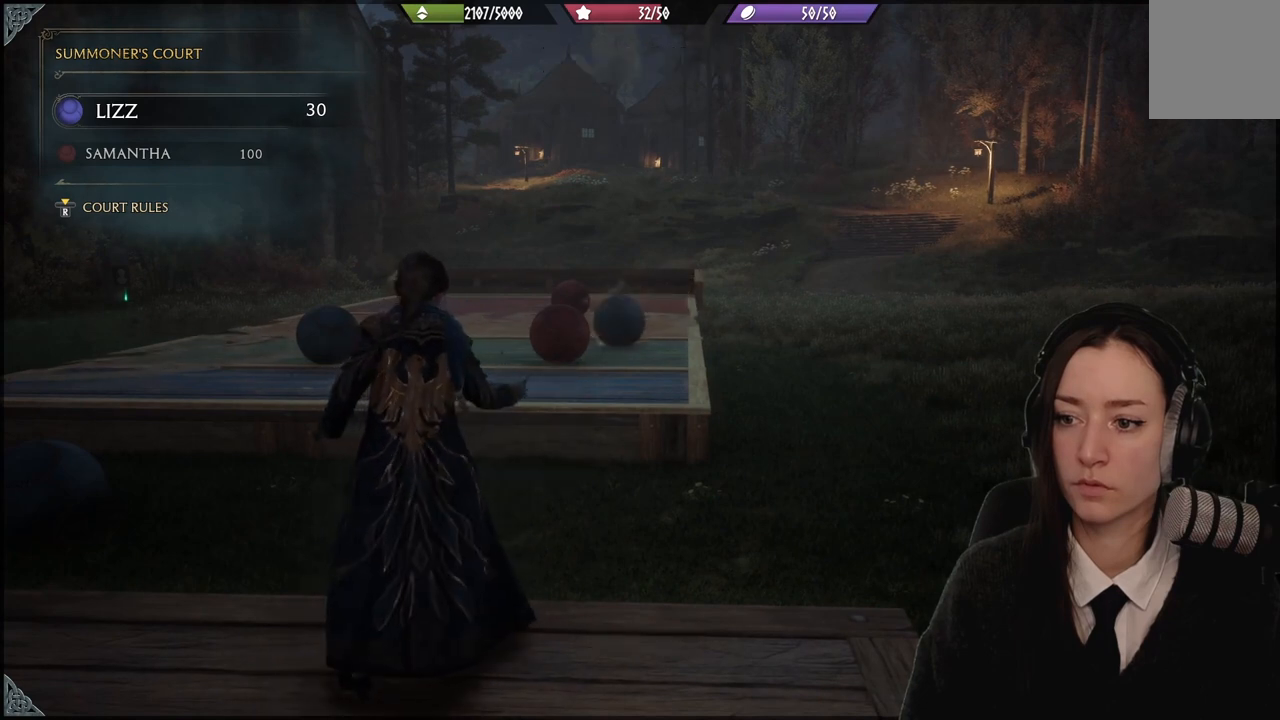
{"buttons": [], "left_stick": "center", "right_stick": "center", "events": [[200, "right_stick", "left"], [334, "right_stick", "center"]]}